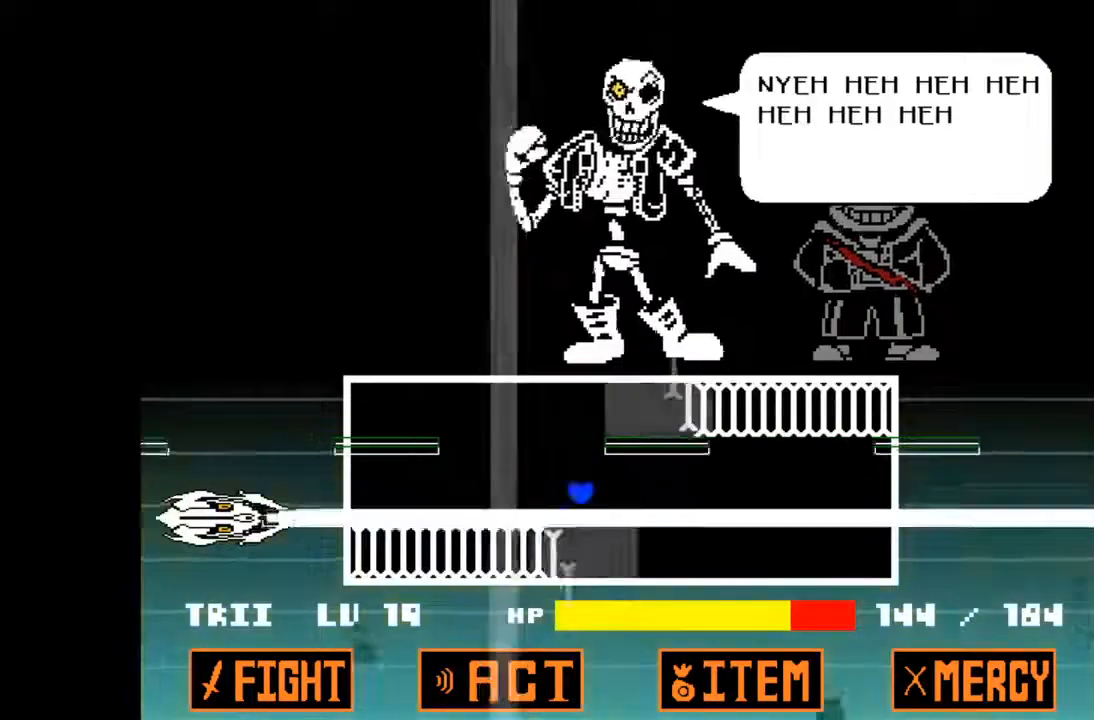
Gameplay with keyboard; each line is a JSON object with the keys held at the frame after it. "events" lists presses ("down") and releases ("up") of "c", "down", "left", "right", "up", "x" and "z" between this image and that frame as [ms after this image, input, new state], when the widget could be followed in between. No other keys are recorded. Mouse input is not recorded.
{"keys": ["right"], "events": [[100, "right", "up"], [133, "up", "down"], [167, "right", "down"], [267, "up", "up"]]}
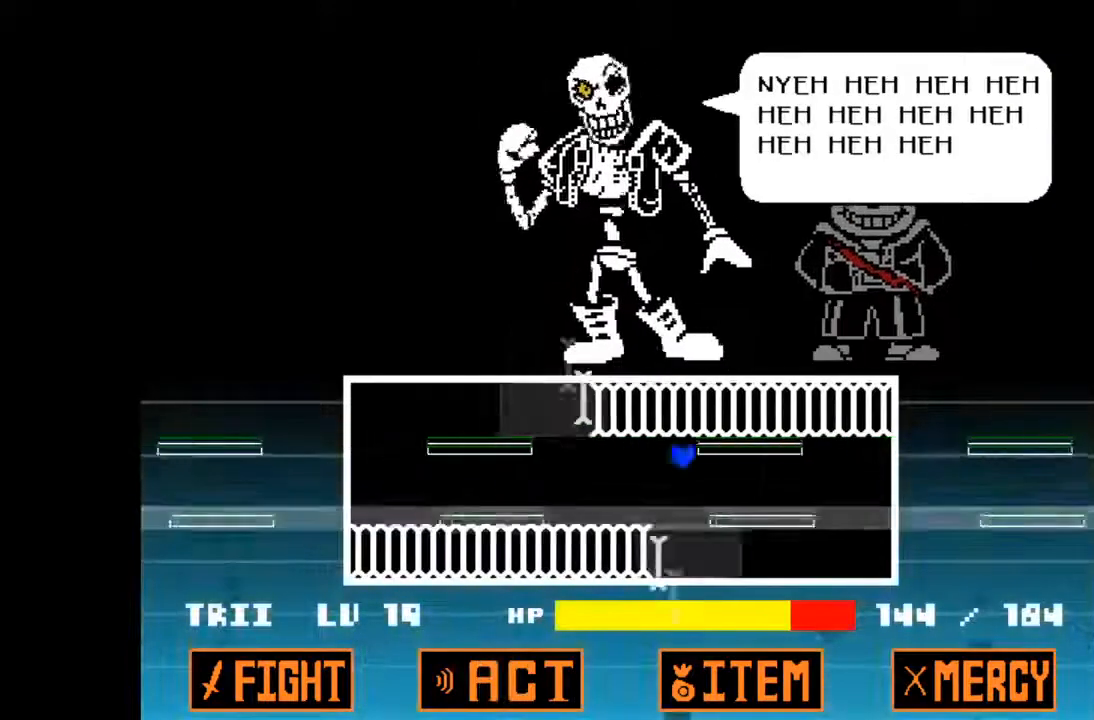
{"keys": ["right", "up"], "events": [[67, "right", "up"], [367, "right", "down"], [400, "up", "down"]]}
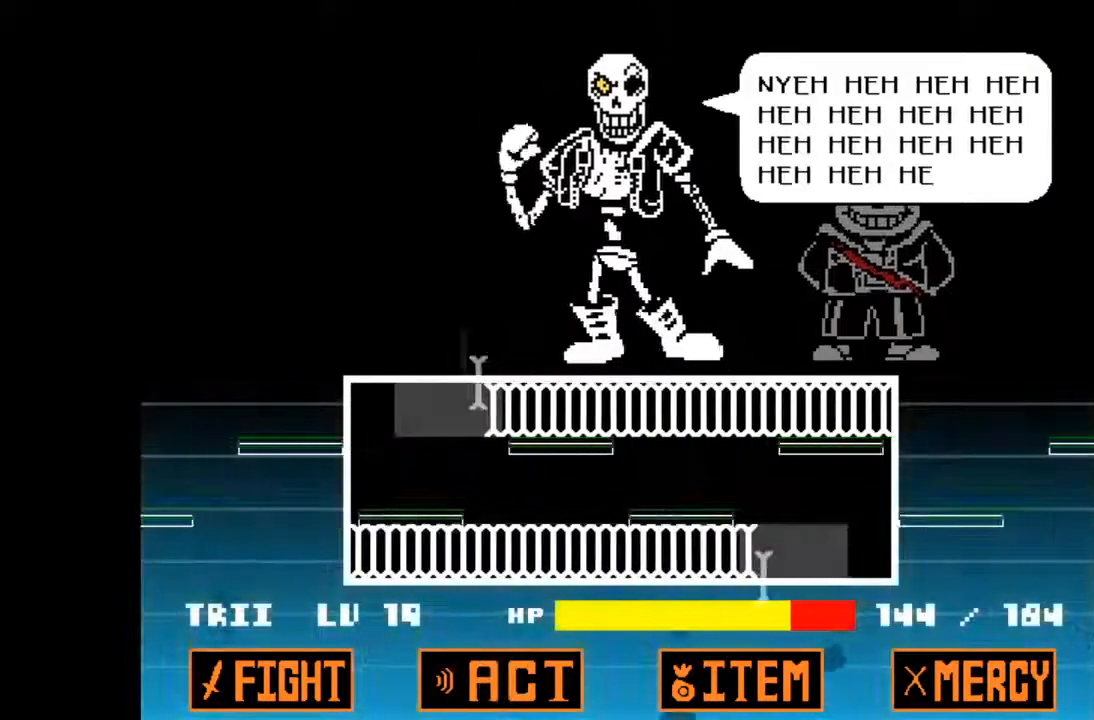
{"keys": [], "events": [[133, "up", "up"], [500, "right", "up"]]}
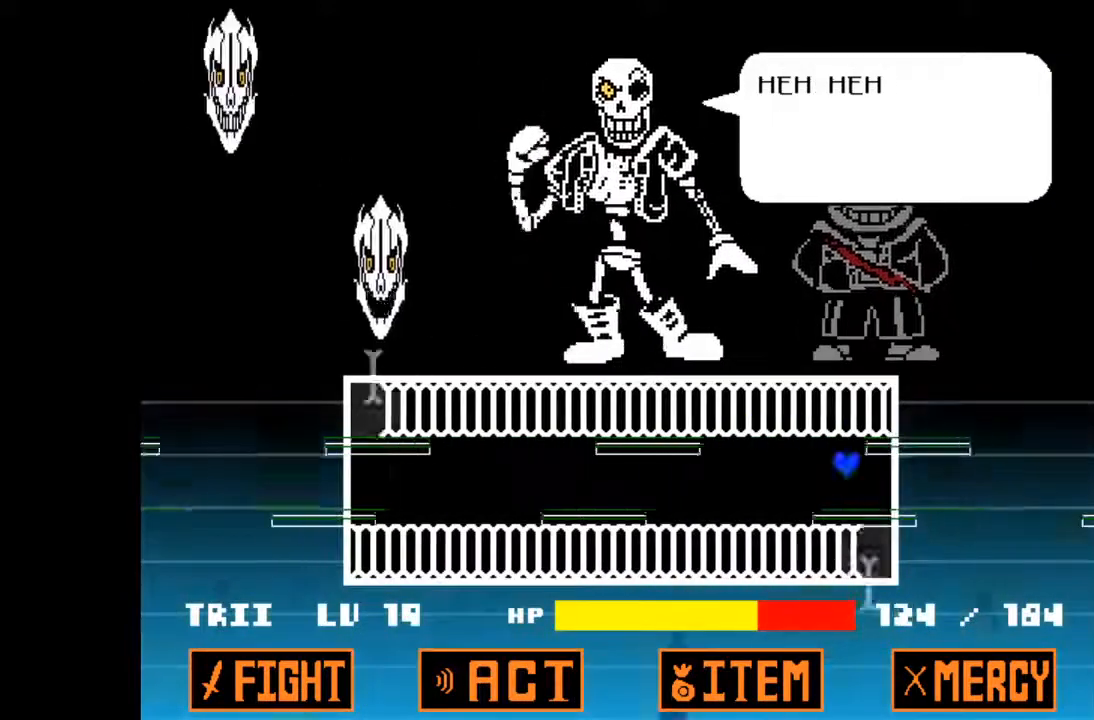
{"keys": [], "events": []}
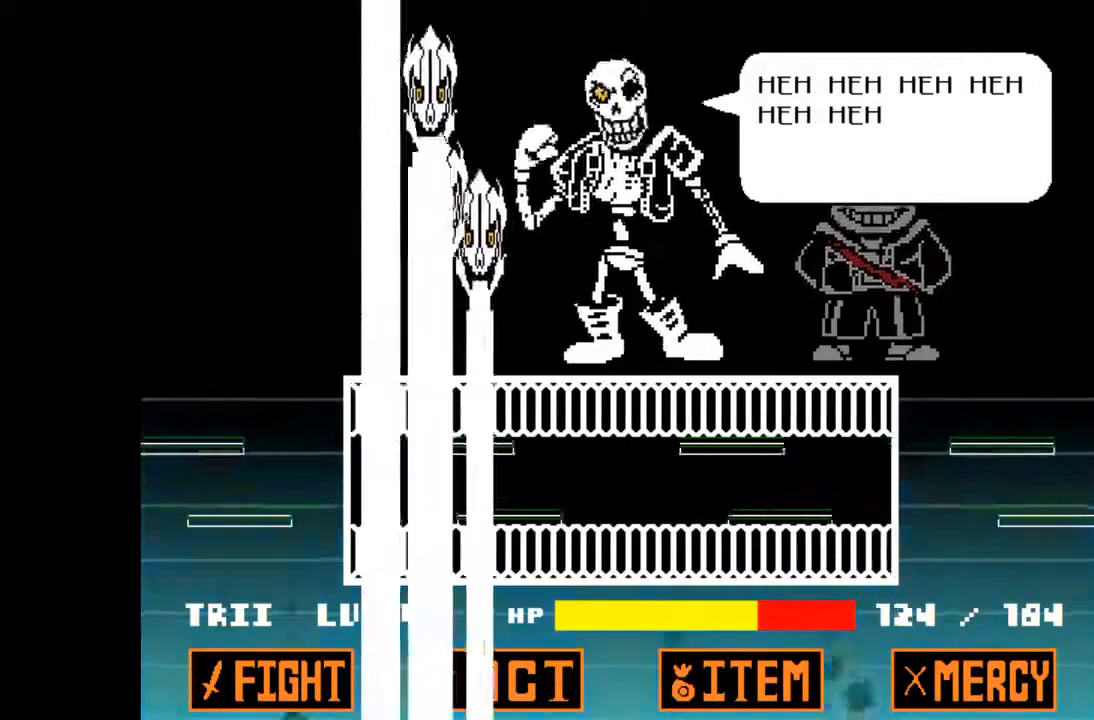
{"keys": ["right"], "events": [[500, "right", "down"]]}
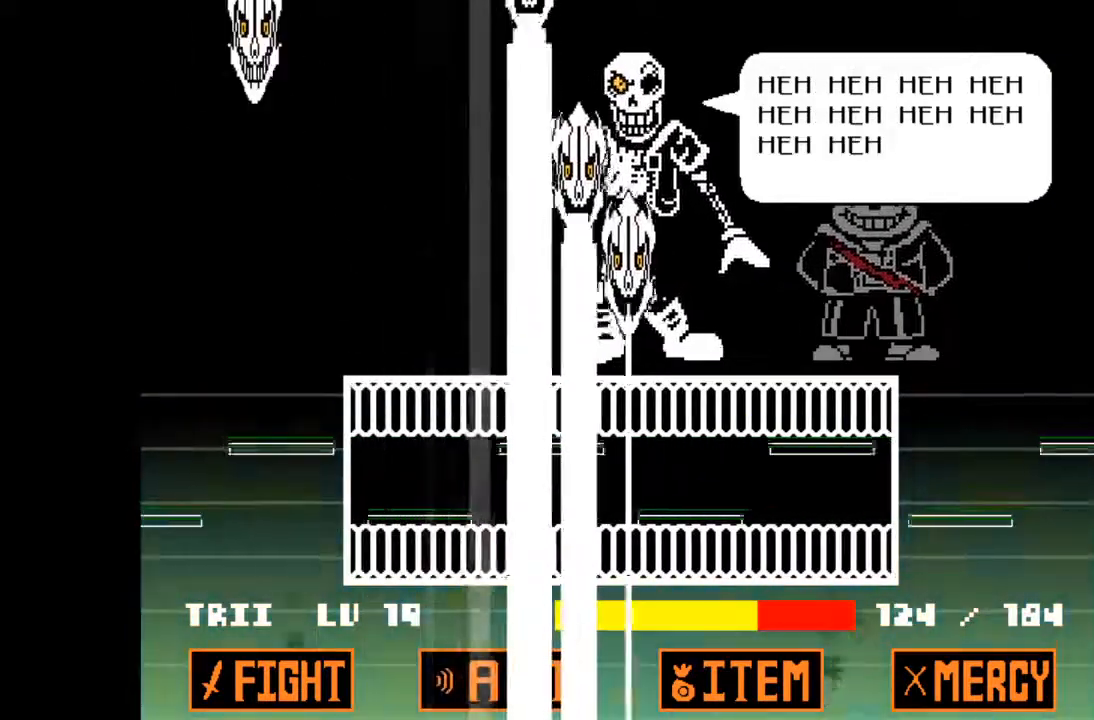
{"keys": ["right"], "events": [[33, "up", "down"], [167, "up", "up"]]}
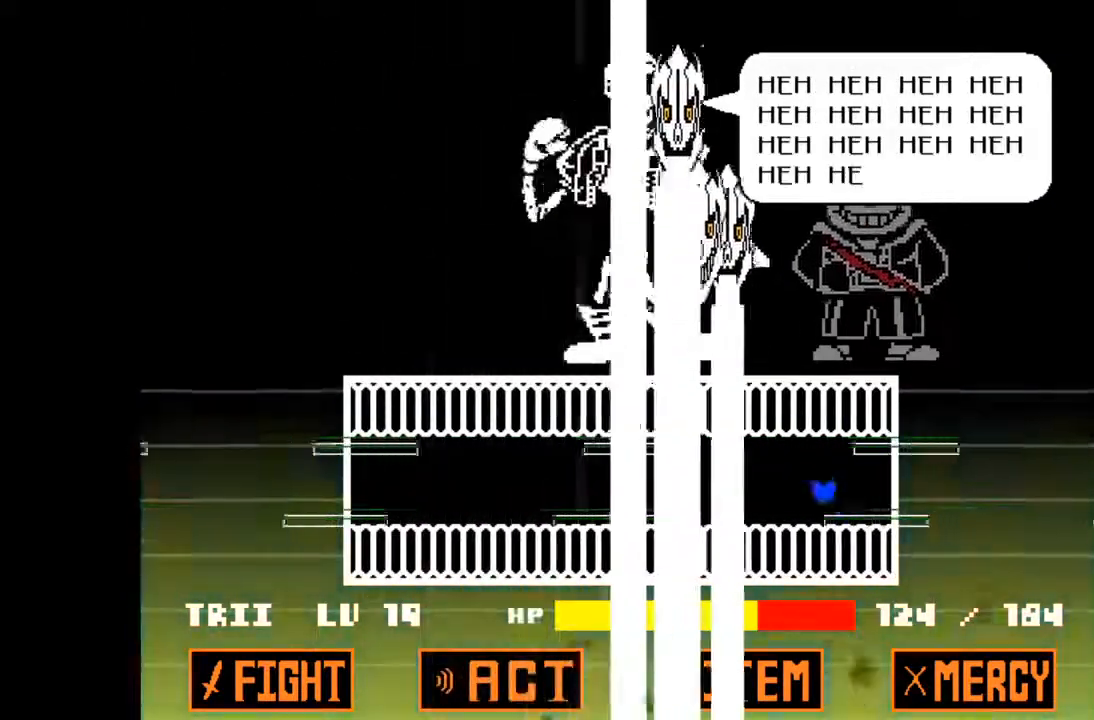
{"keys": ["right"], "events": []}
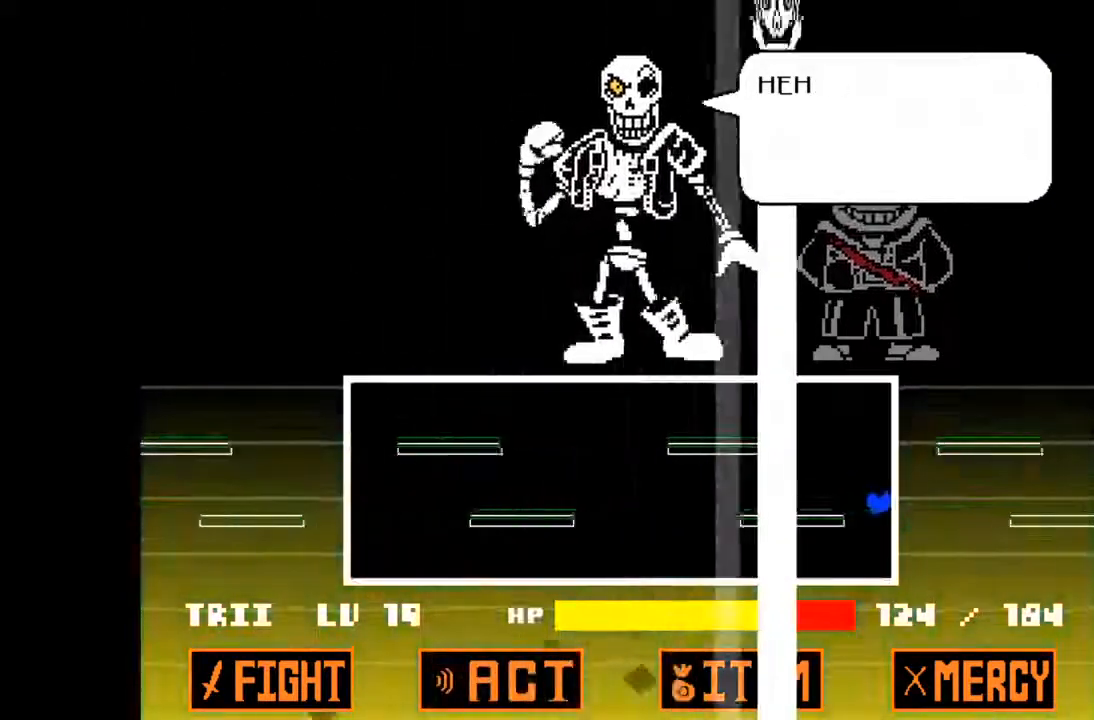
{"keys": ["up"], "events": [[367, "right", "up"], [500, "up", "down"]]}
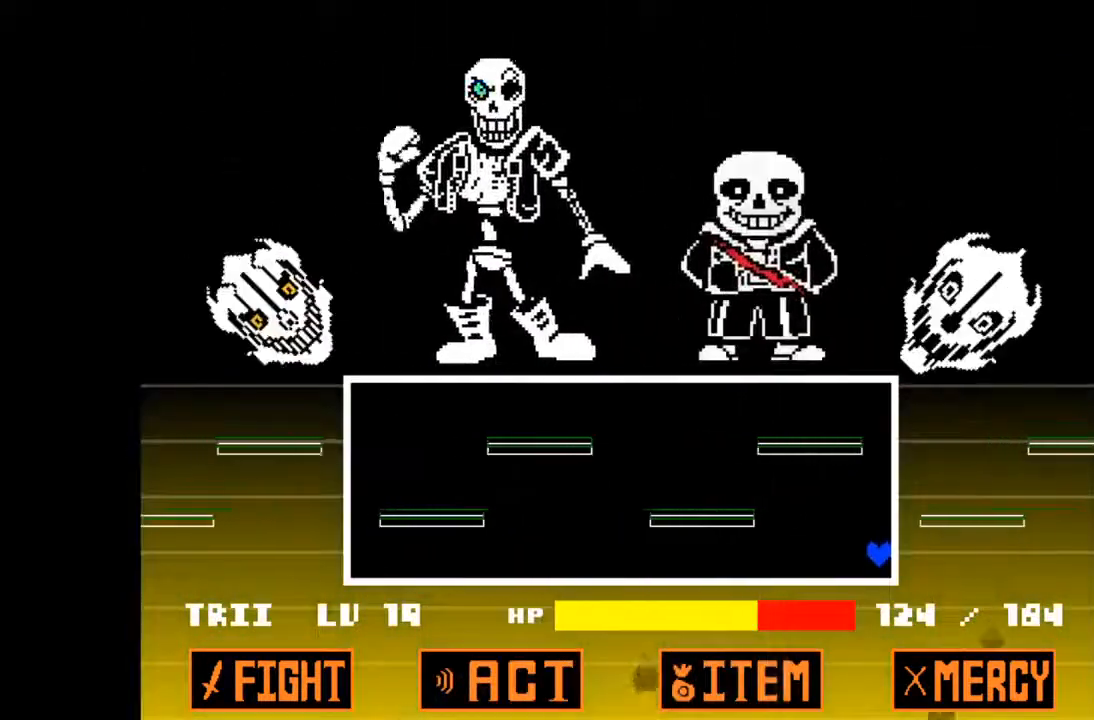
{"keys": [], "events": [[33, "right", "down"], [267, "up", "up"], [367, "right", "up"]]}
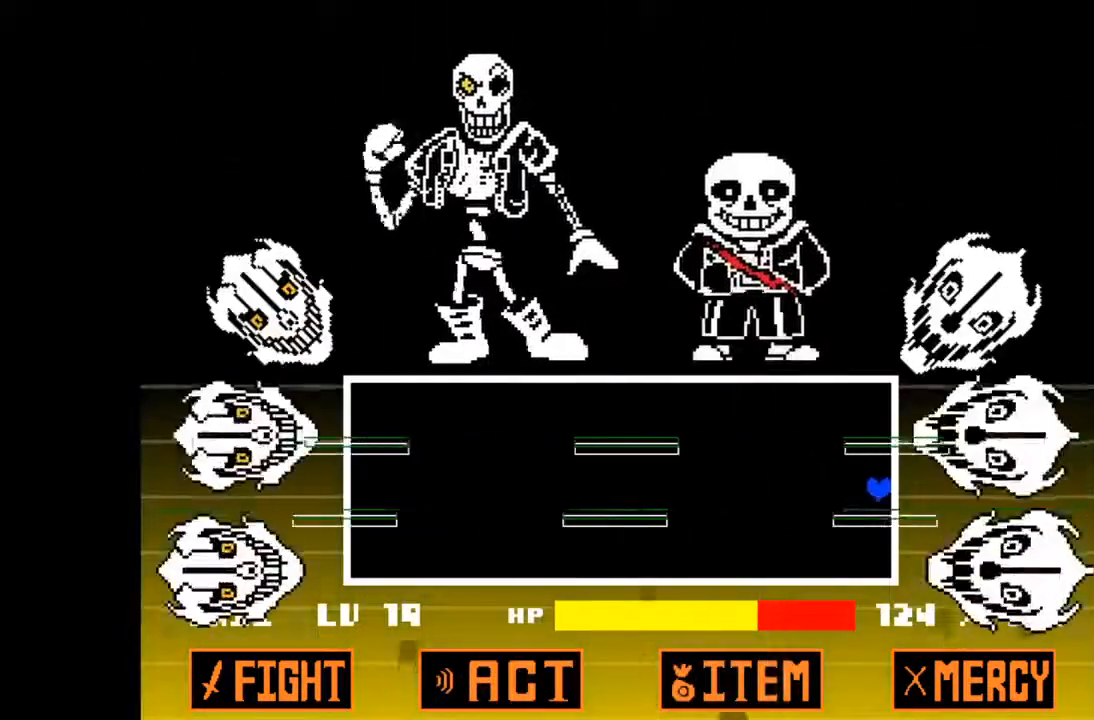
{"keys": [], "events": [[267, "right", "down"], [367, "right", "up"]]}
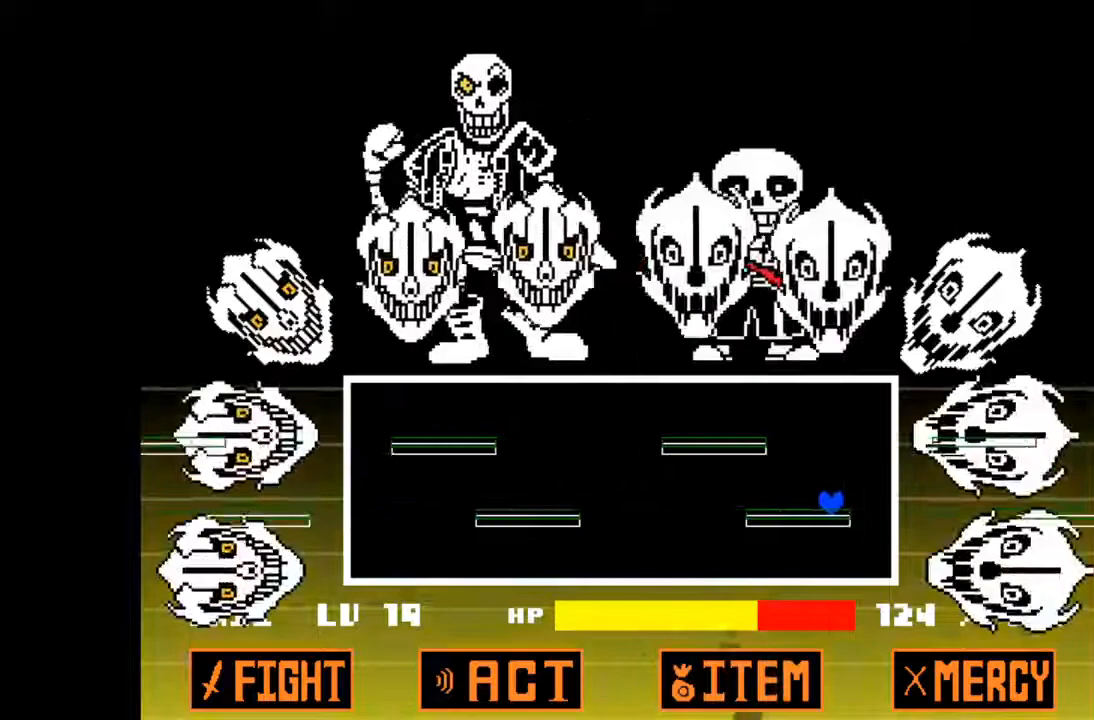
{"keys": [], "events": []}
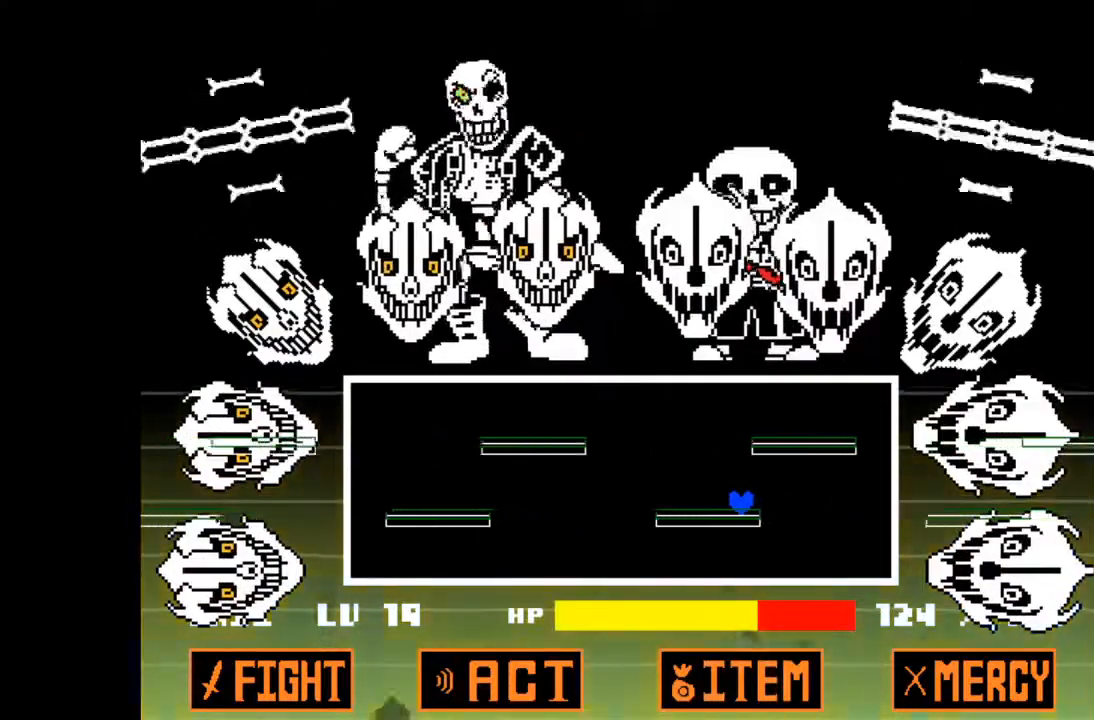
{"keys": [], "events": []}
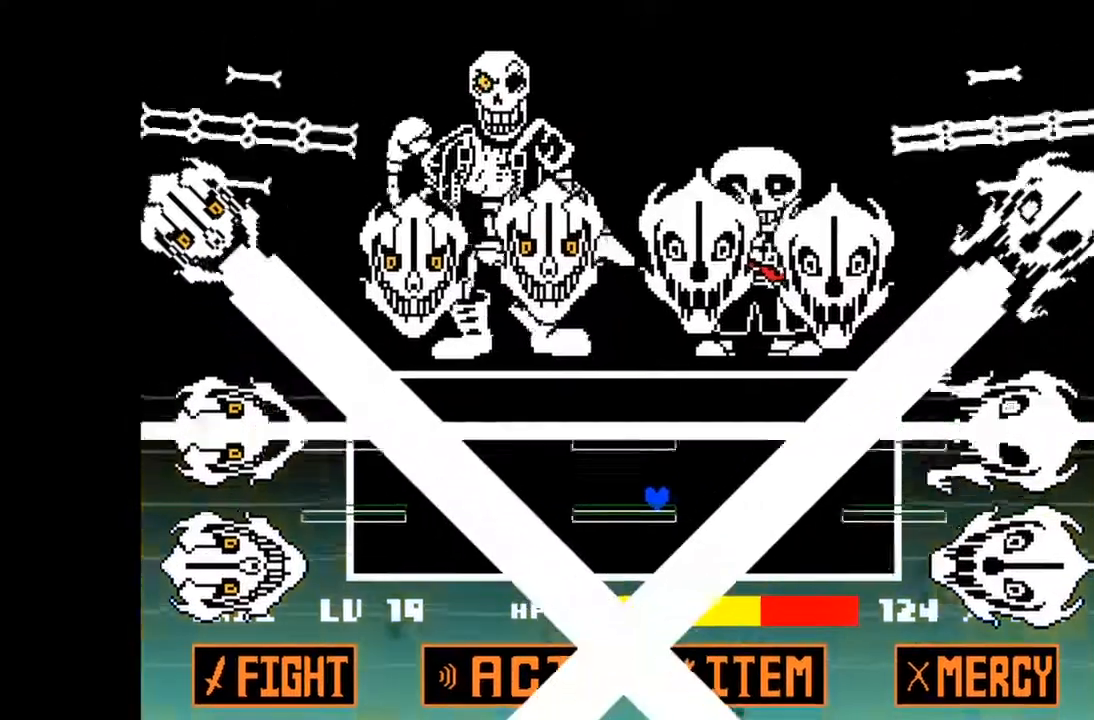
{"keys": [], "events": []}
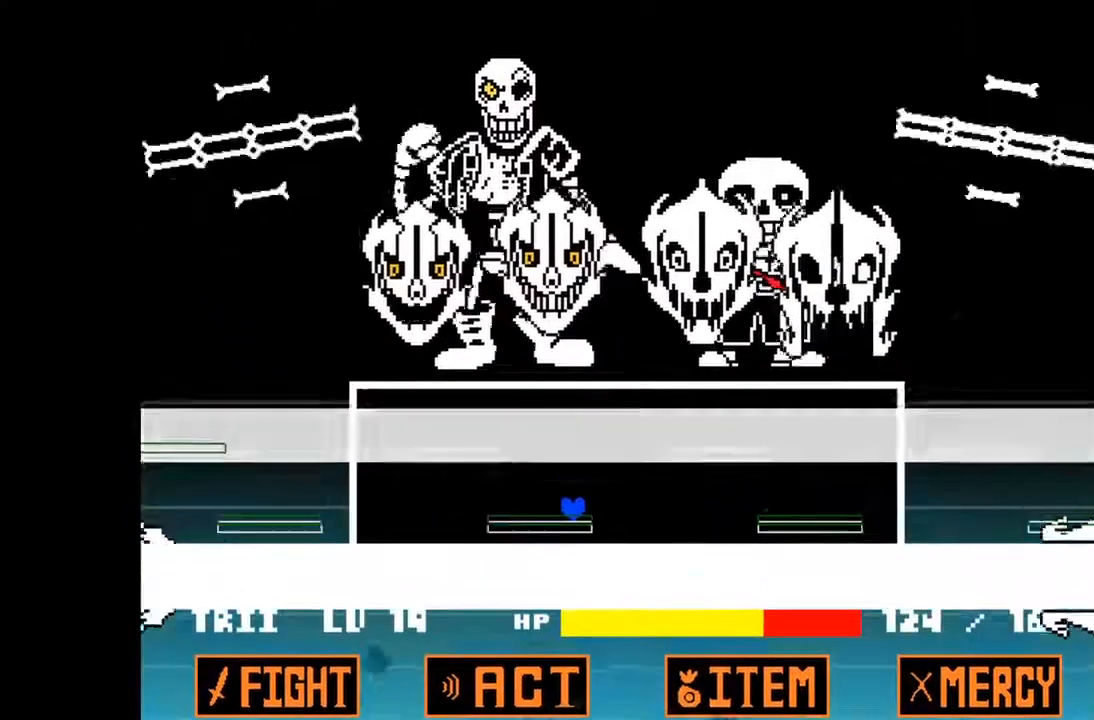
{"keys": [], "events": []}
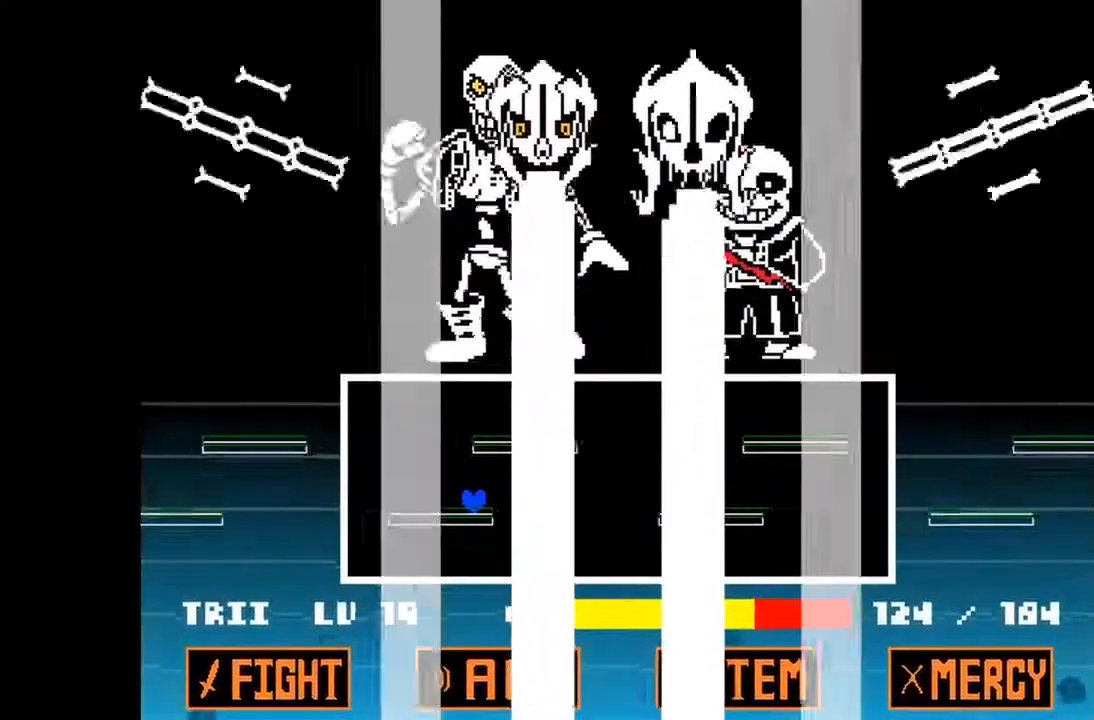
{"keys": [], "events": []}
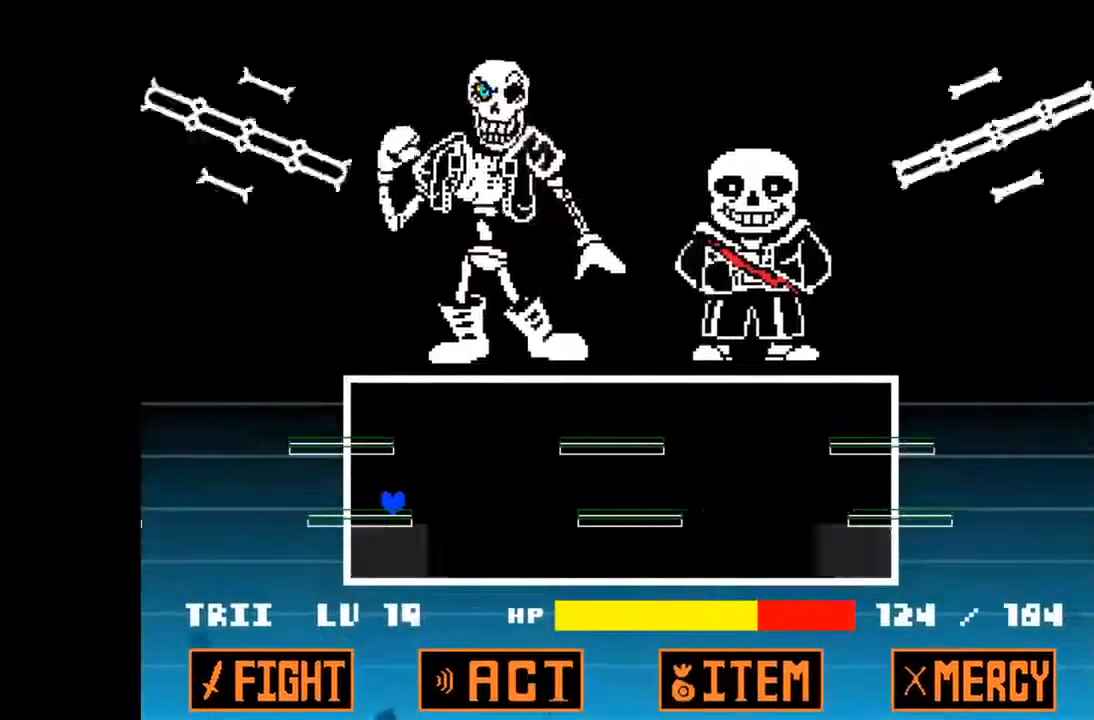
{"keys": ["up"], "events": [[167, "left", "down"], [167, "up", "down"], [500, "left", "up"]]}
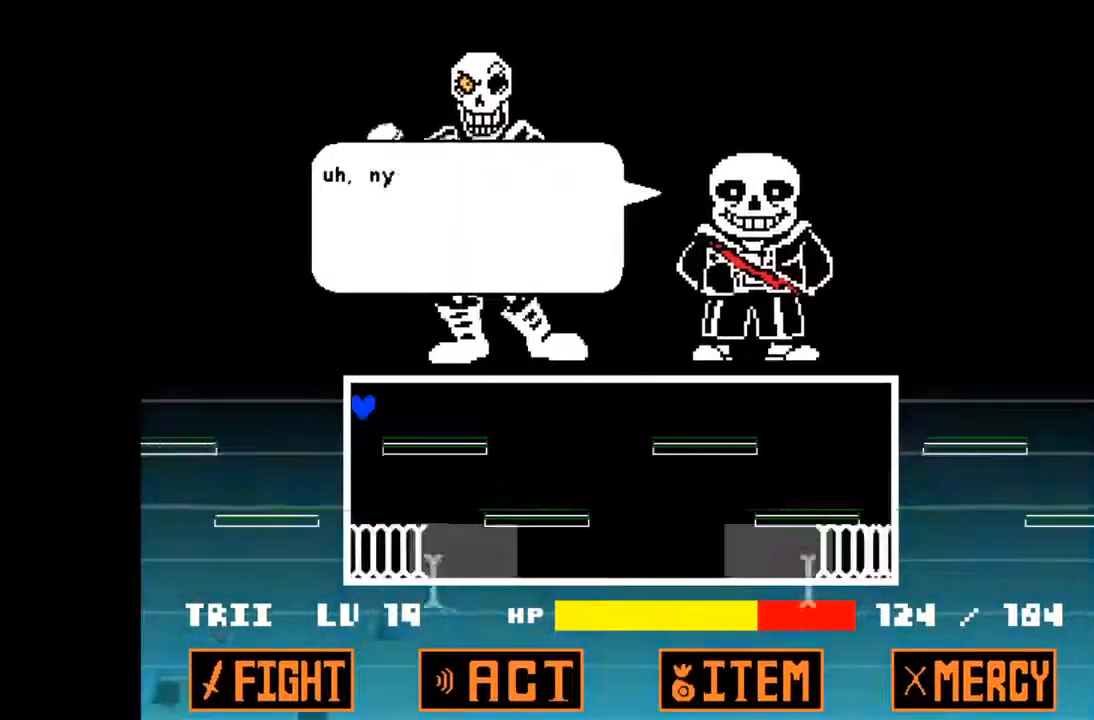
{"keys": ["right", "up"], "events": [[100, "right", "down"]]}
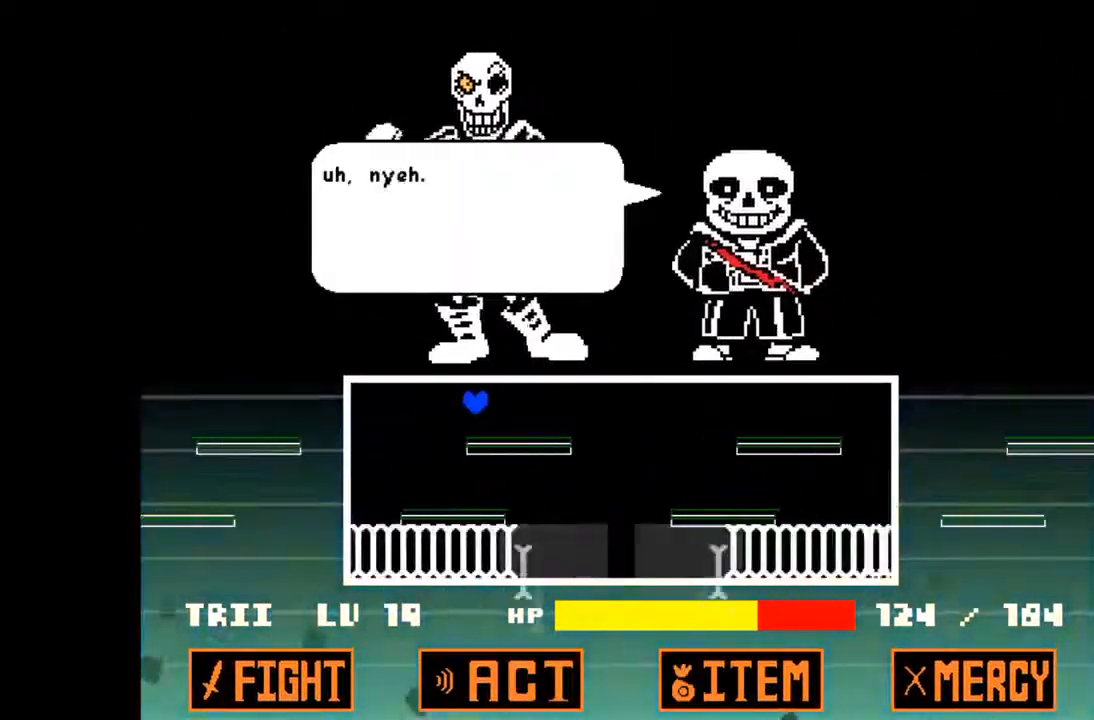
{"keys": [], "events": [[433, "up", "up"], [467, "right", "up"]]}